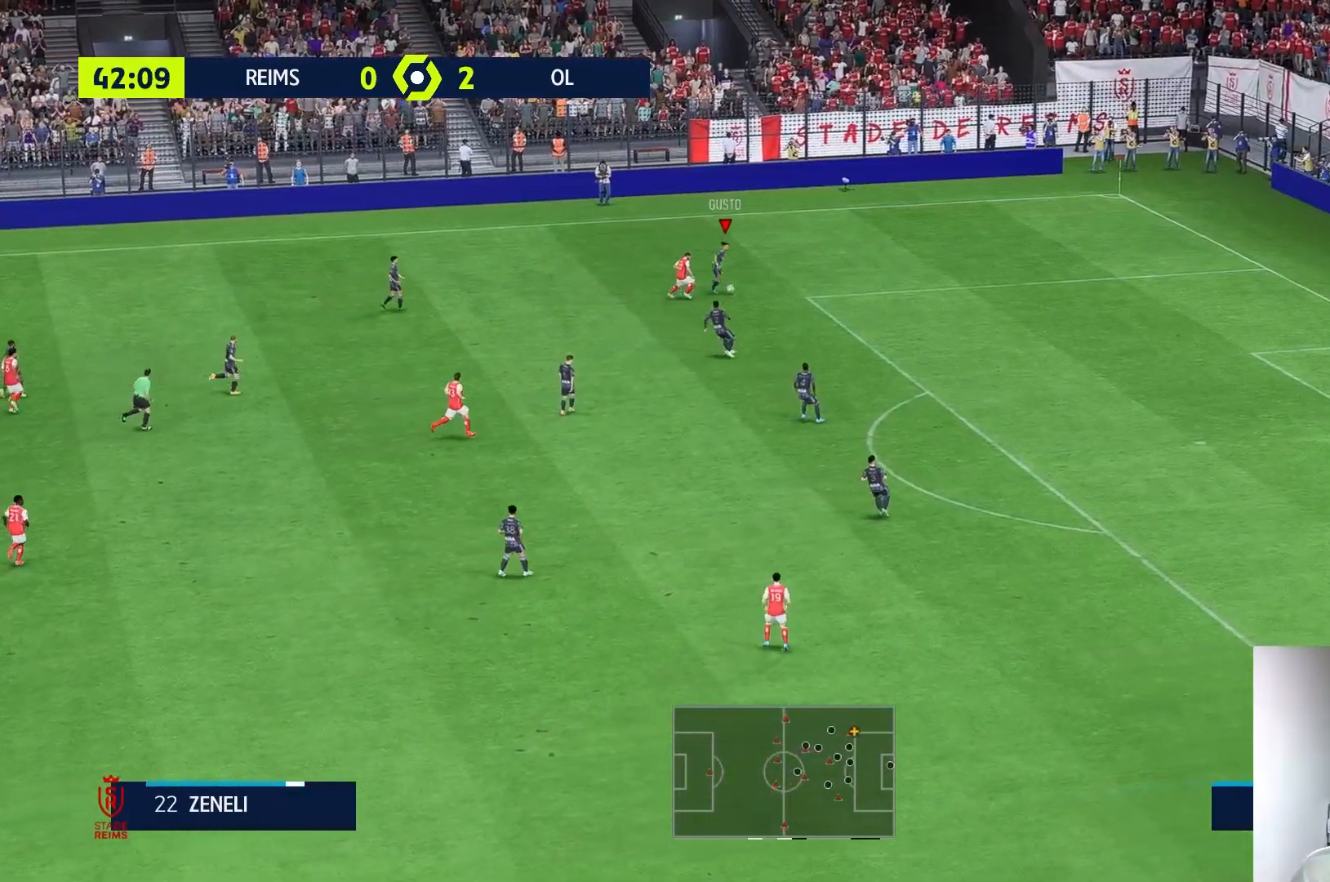
Gameplay with a controller (Xbox layout); each line is a JSON object with the inputs held at the frame after it. "events" lists button and stick changes between this image and that frame as [ms after this image, input, new state], when the widget could be followed in between. Not read: L3 R3.
{"buttons": [], "left_stick": "down-right", "right_stick": "center", "events": [[117, "left_stick", "down-right"]]}
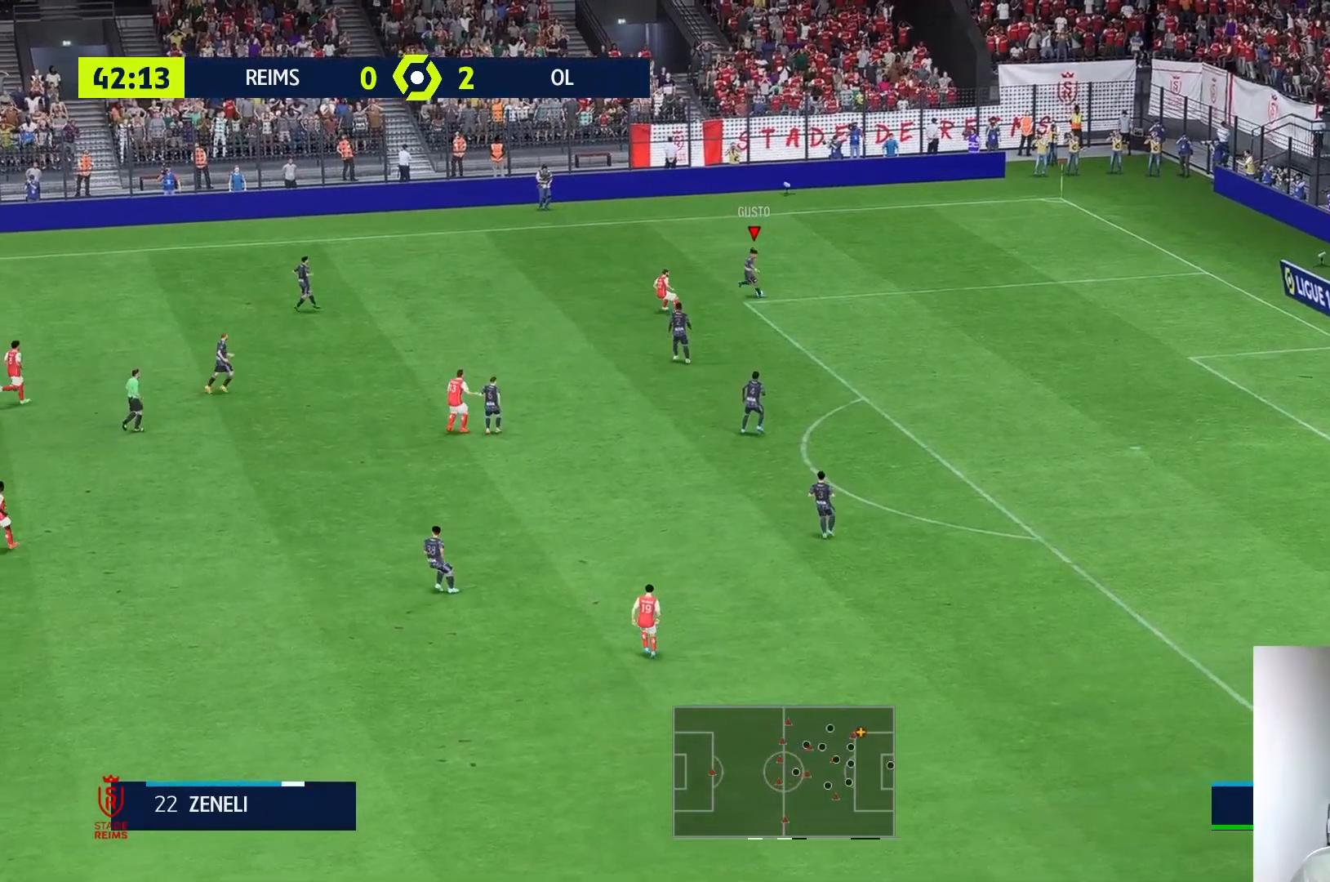
{"buttons": ["R1"], "left_stick": "center", "right_stick": "center", "events": [[217, "left_stick", "center"], [383, "R1", "down"]]}
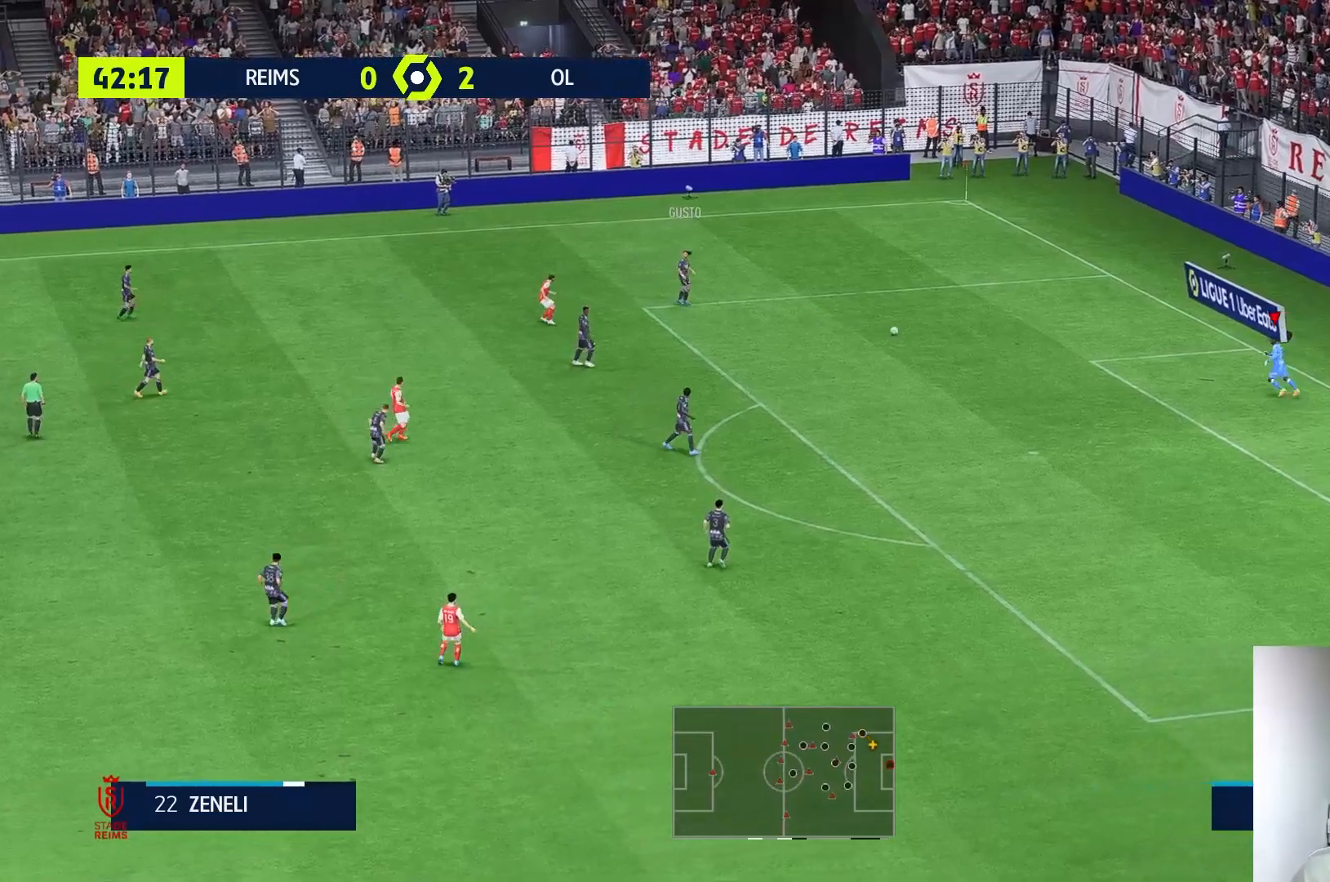
{"buttons": [], "left_stick": "down-left", "right_stick": "center", "events": [[117, "left_stick", "left"], [200, "left_stick", "down-left"], [300, "R1", "up"]]}
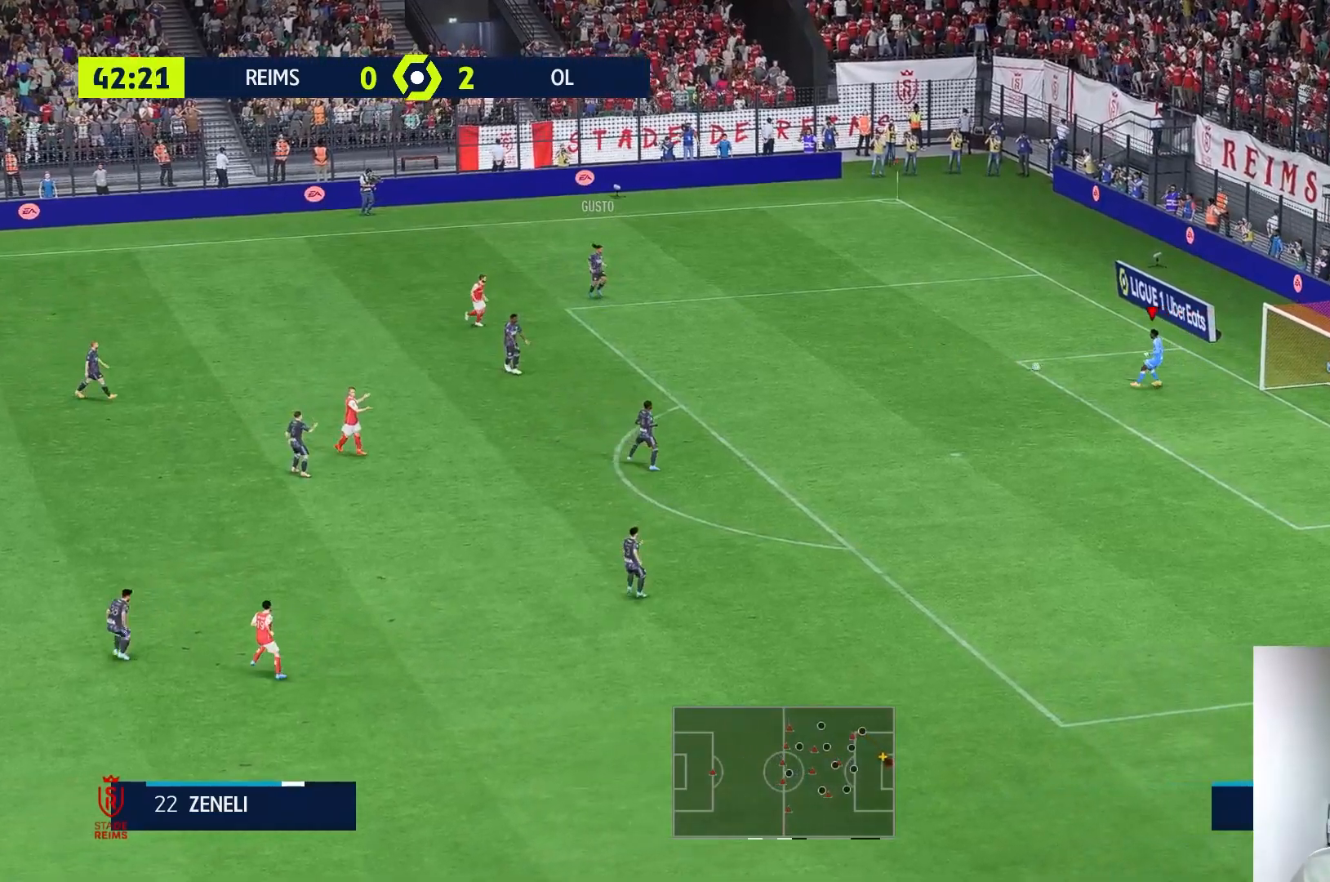
{"buttons": [], "left_stick": "down-left", "right_stick": "center", "events": []}
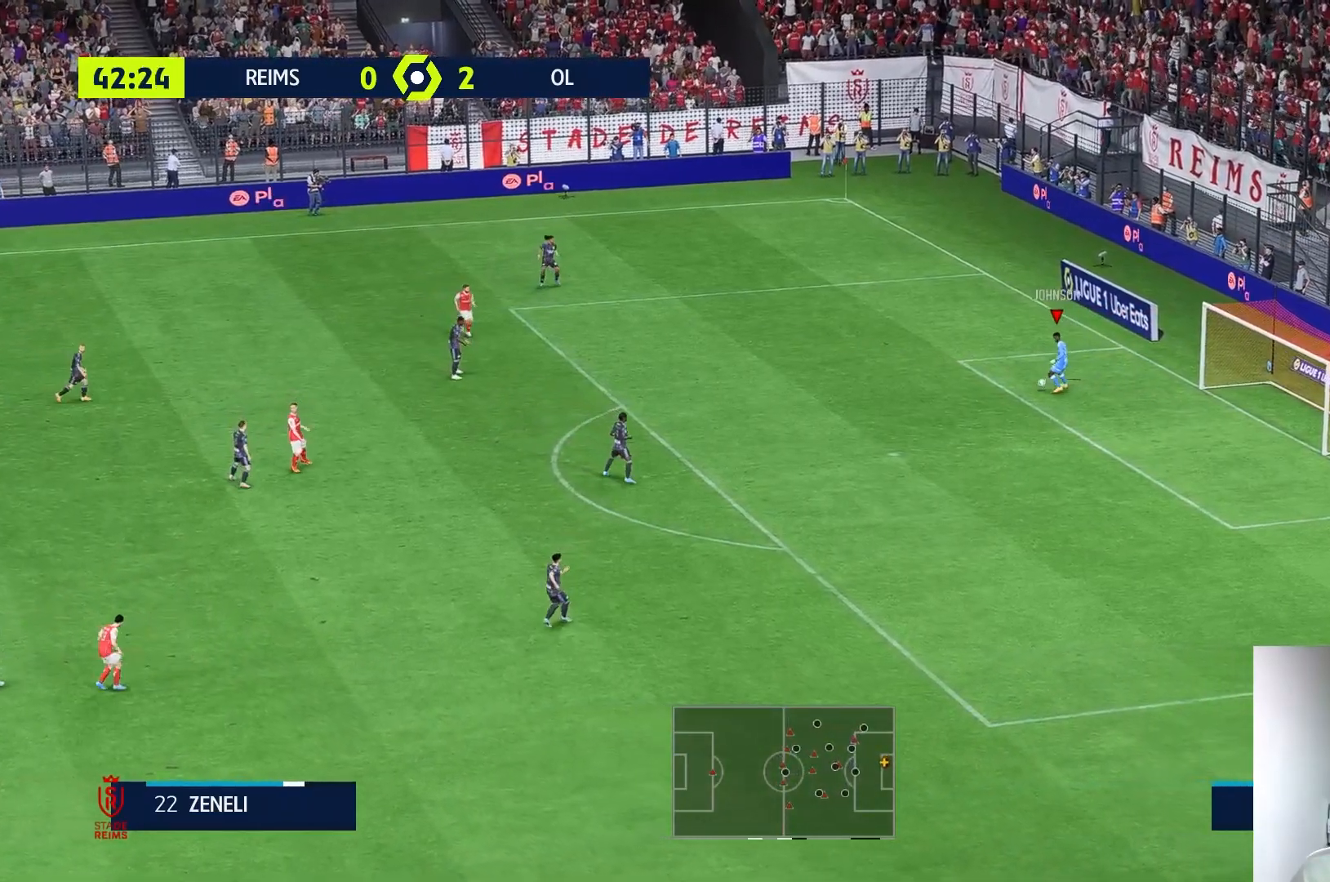
{"buttons": [], "left_stick": "down-left", "right_stick": "center", "events": []}
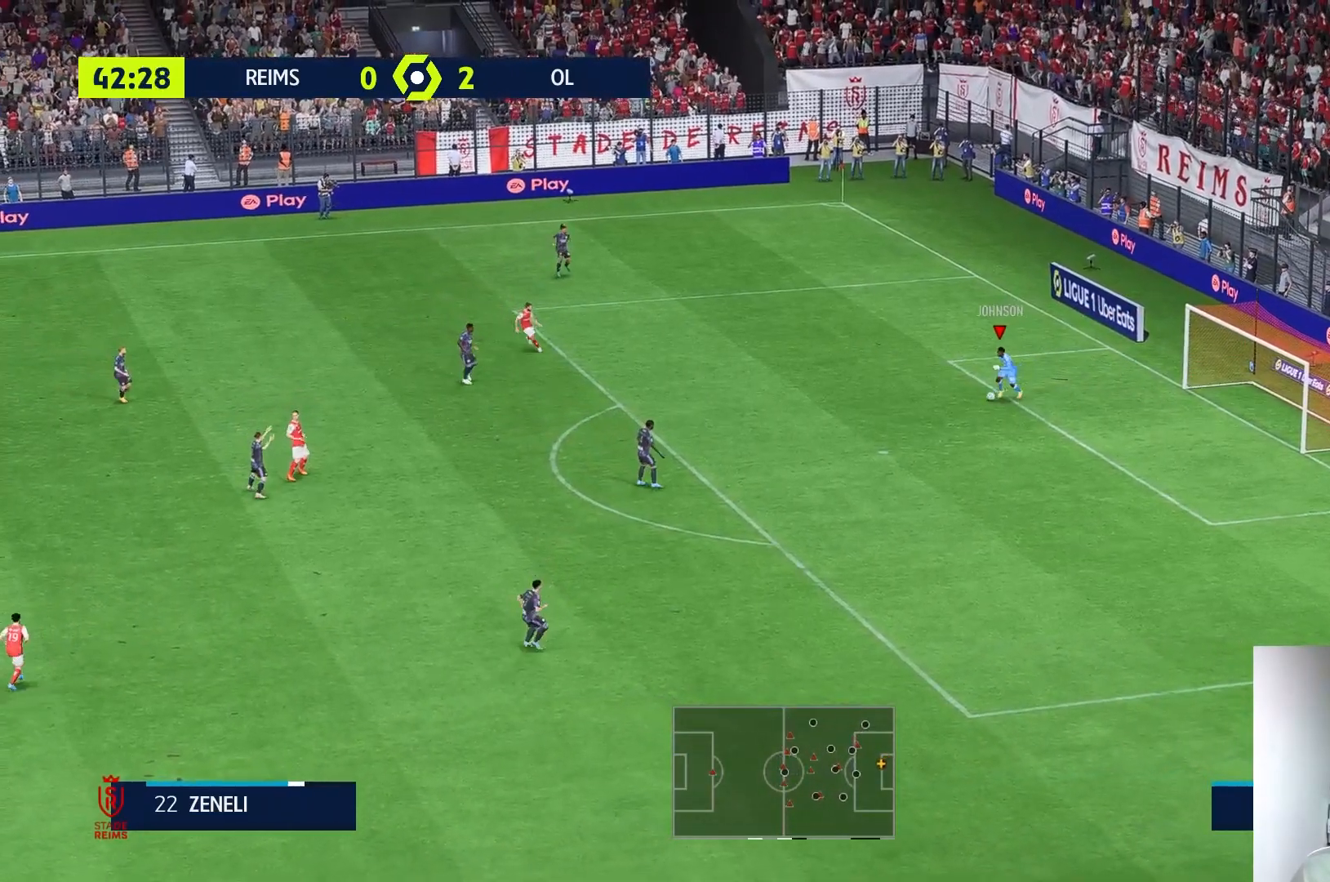
{"buttons": [], "left_stick": "down-left", "right_stick": "center", "events": []}
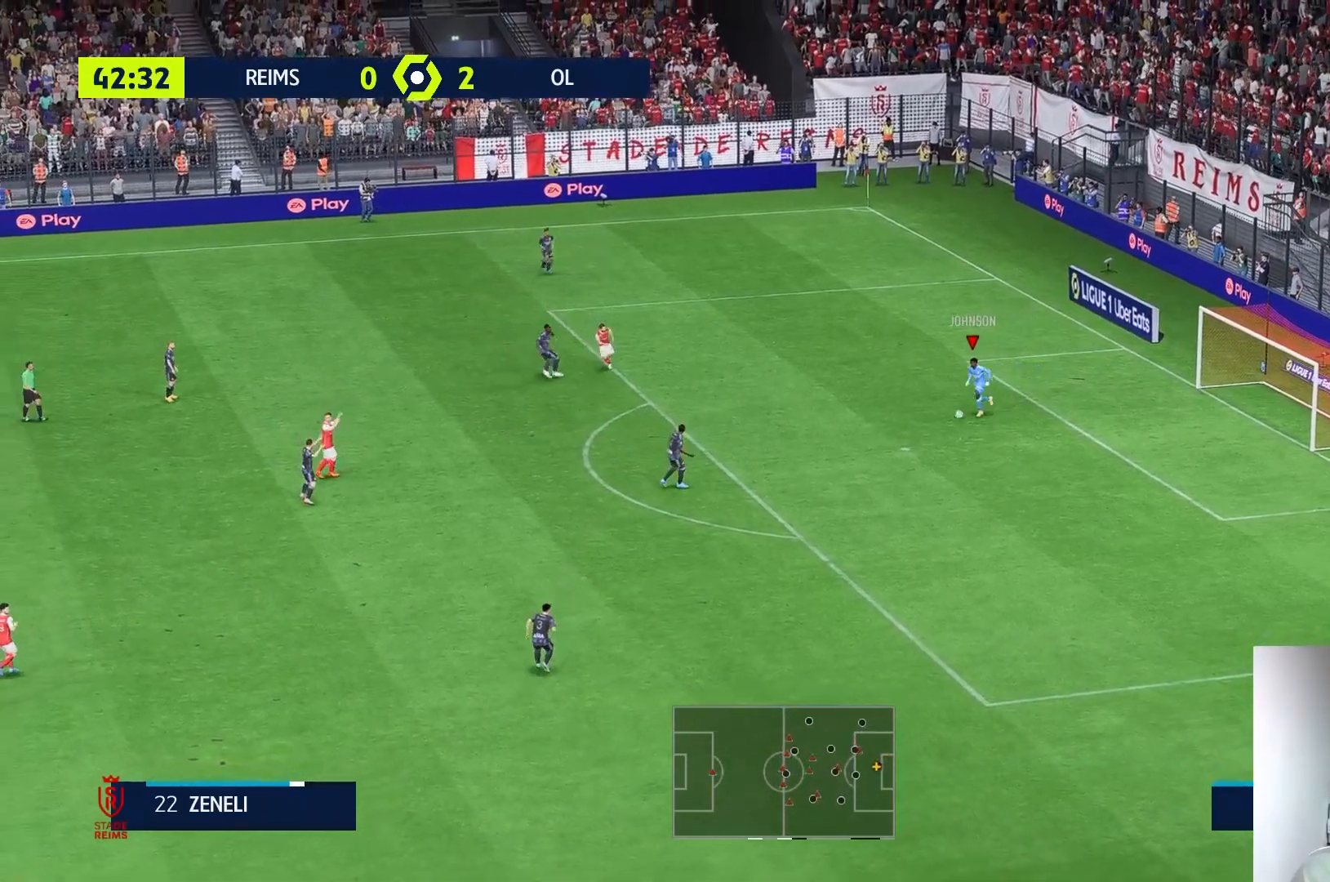
{"buttons": ["B"], "left_stick": "down-left", "right_stick": "center", "events": [[367, "B", "down"]]}
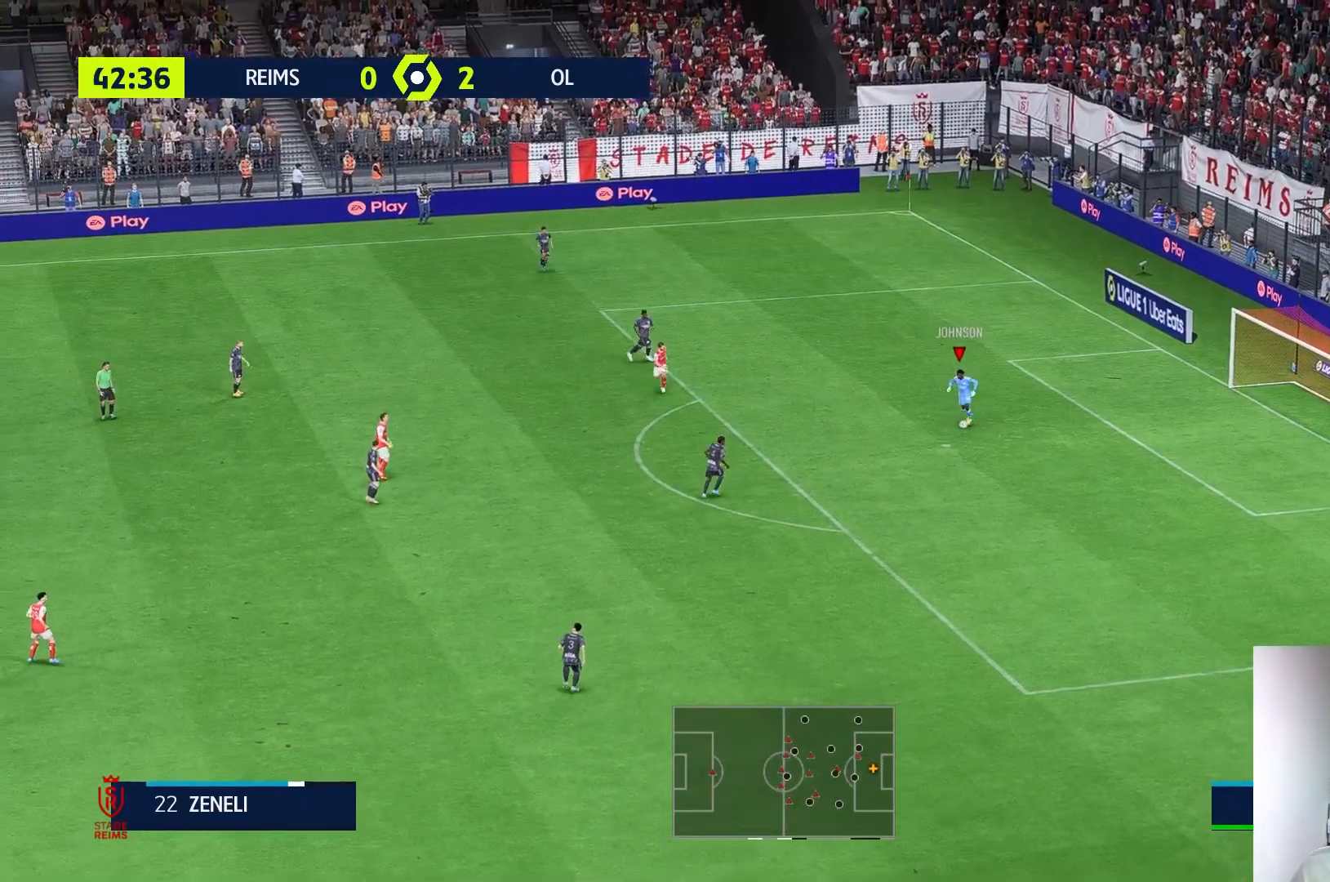
{"buttons": [], "left_stick": "left", "right_stick": "center", "events": [[133, "B", "up"], [133, "left_stick", "left"]]}
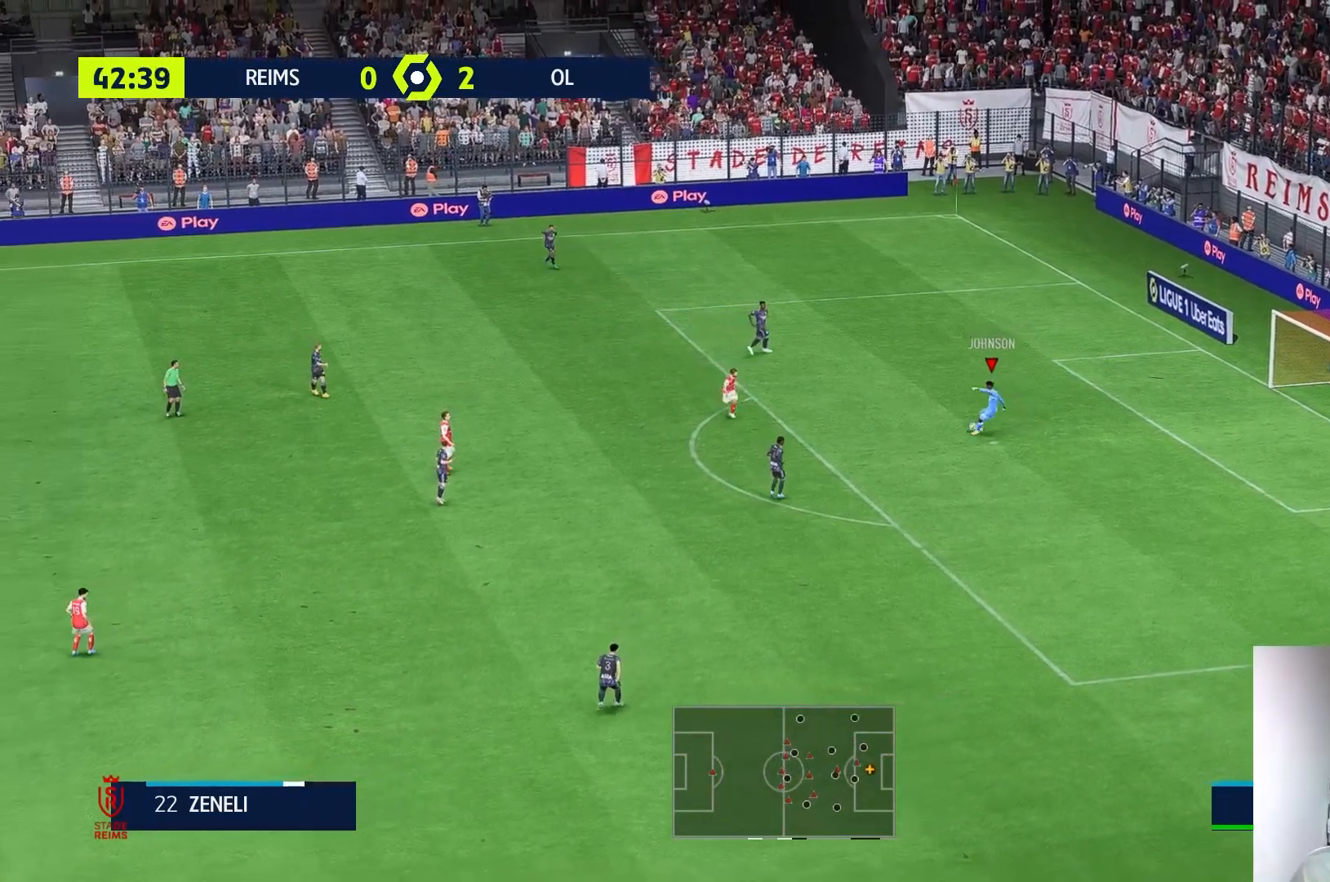
{"buttons": [], "left_stick": "center", "right_stick": "center", "events": [[300, "left_stick", "center"]]}
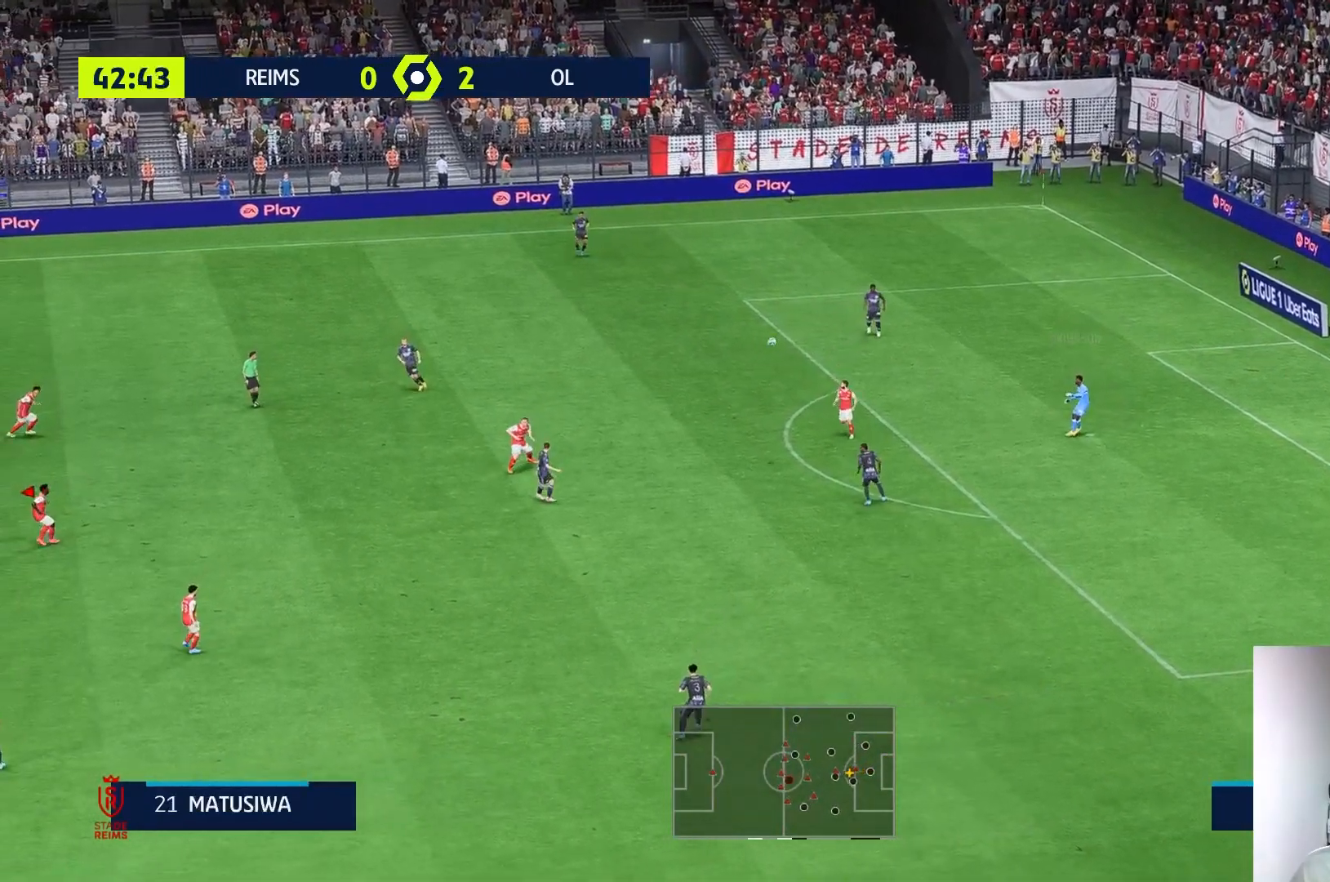
{"buttons": [], "left_stick": "center", "right_stick": "center", "events": []}
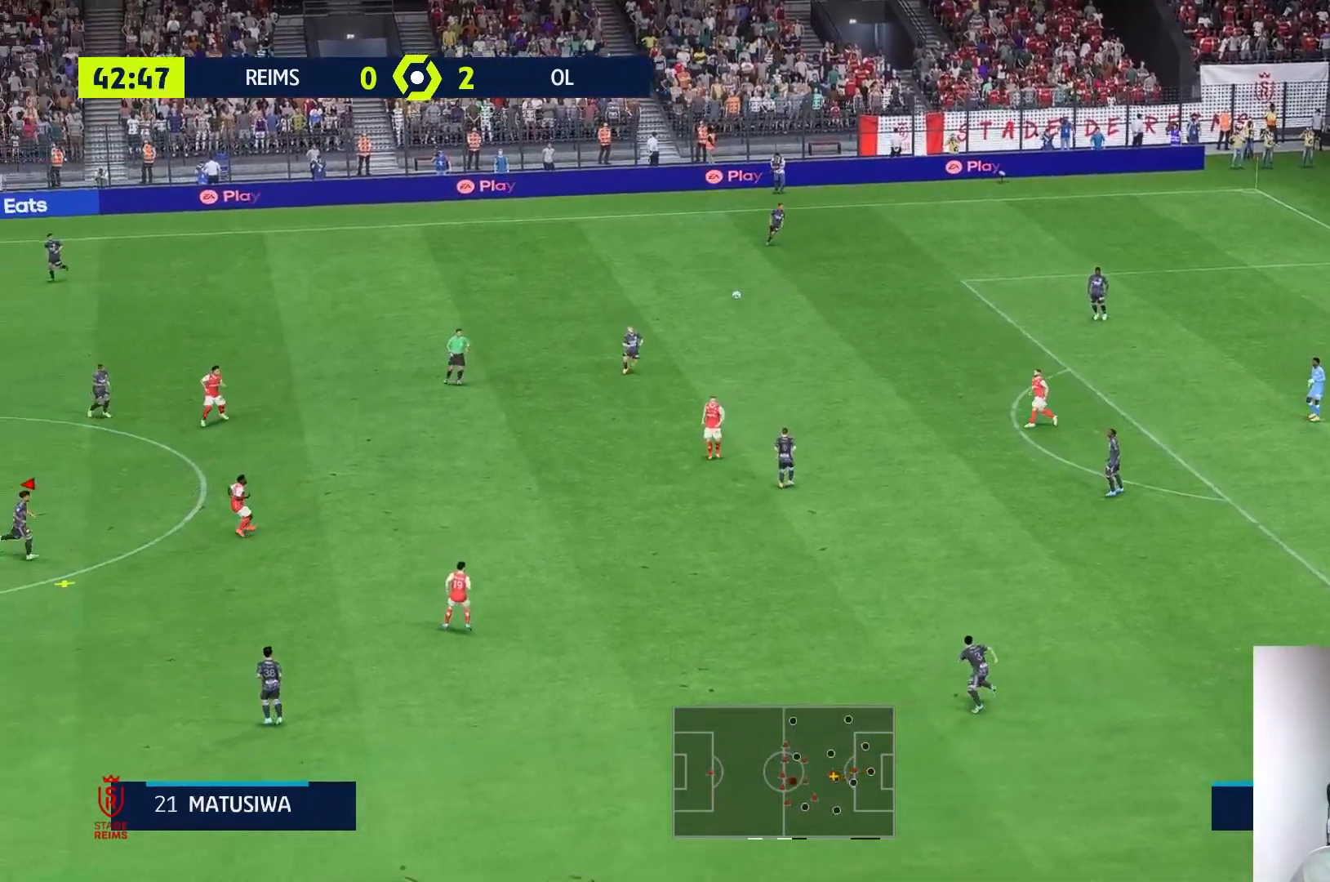
{"buttons": [], "left_stick": "center", "right_stick": "center", "events": []}
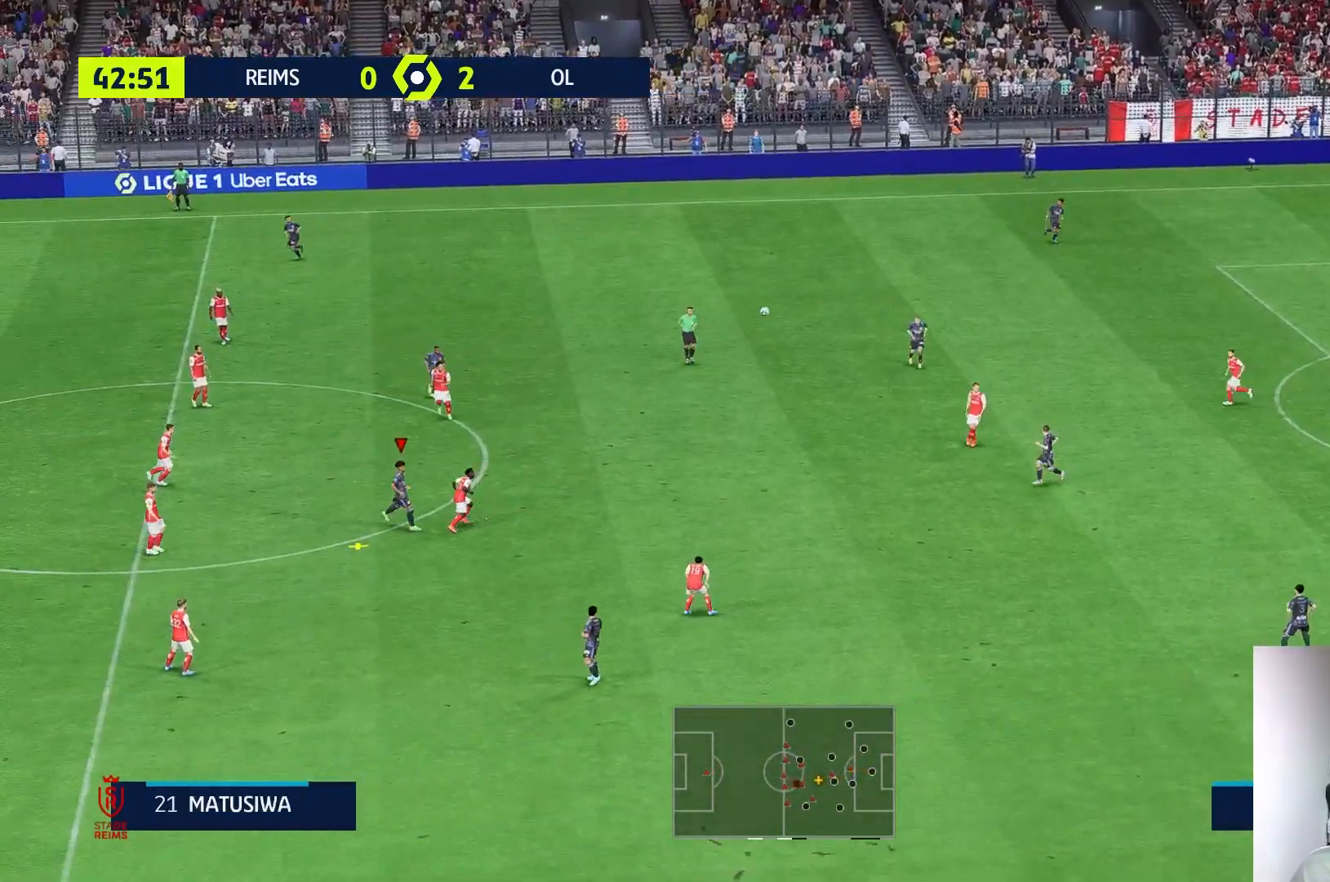
{"buttons": [], "left_stick": "down-right", "right_stick": "center", "events": [[50, "left_stick", "right"], [150, "A", "down"], [350, "A", "up"], [350, "left_stick", "down-right"]]}
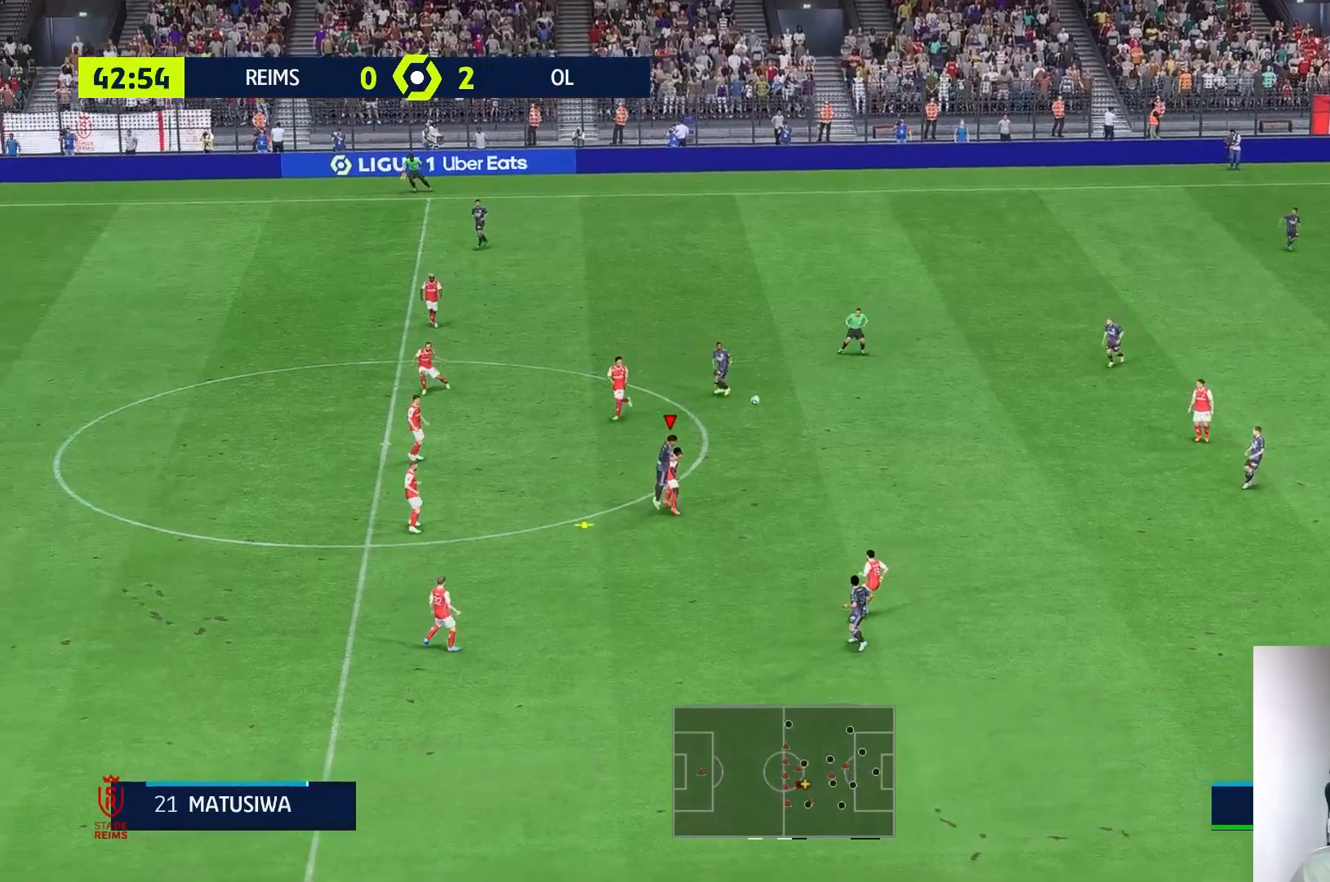
{"buttons": [], "left_stick": "down-right", "right_stick": "center", "events": []}
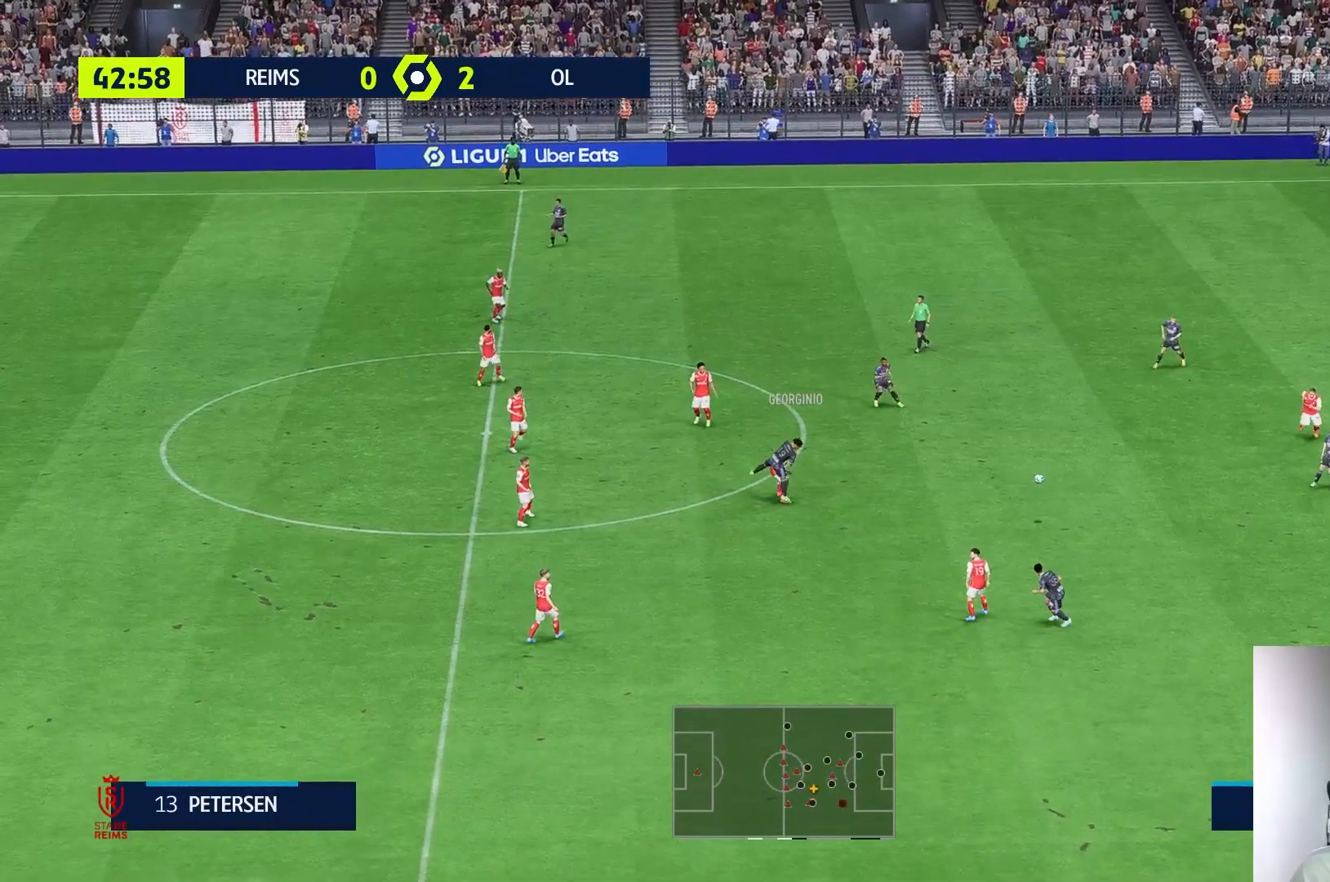
{"buttons": [], "left_stick": "left", "right_stick": "center", "events": [[50, "left_stick", "center"], [450, "left_stick", "left"]]}
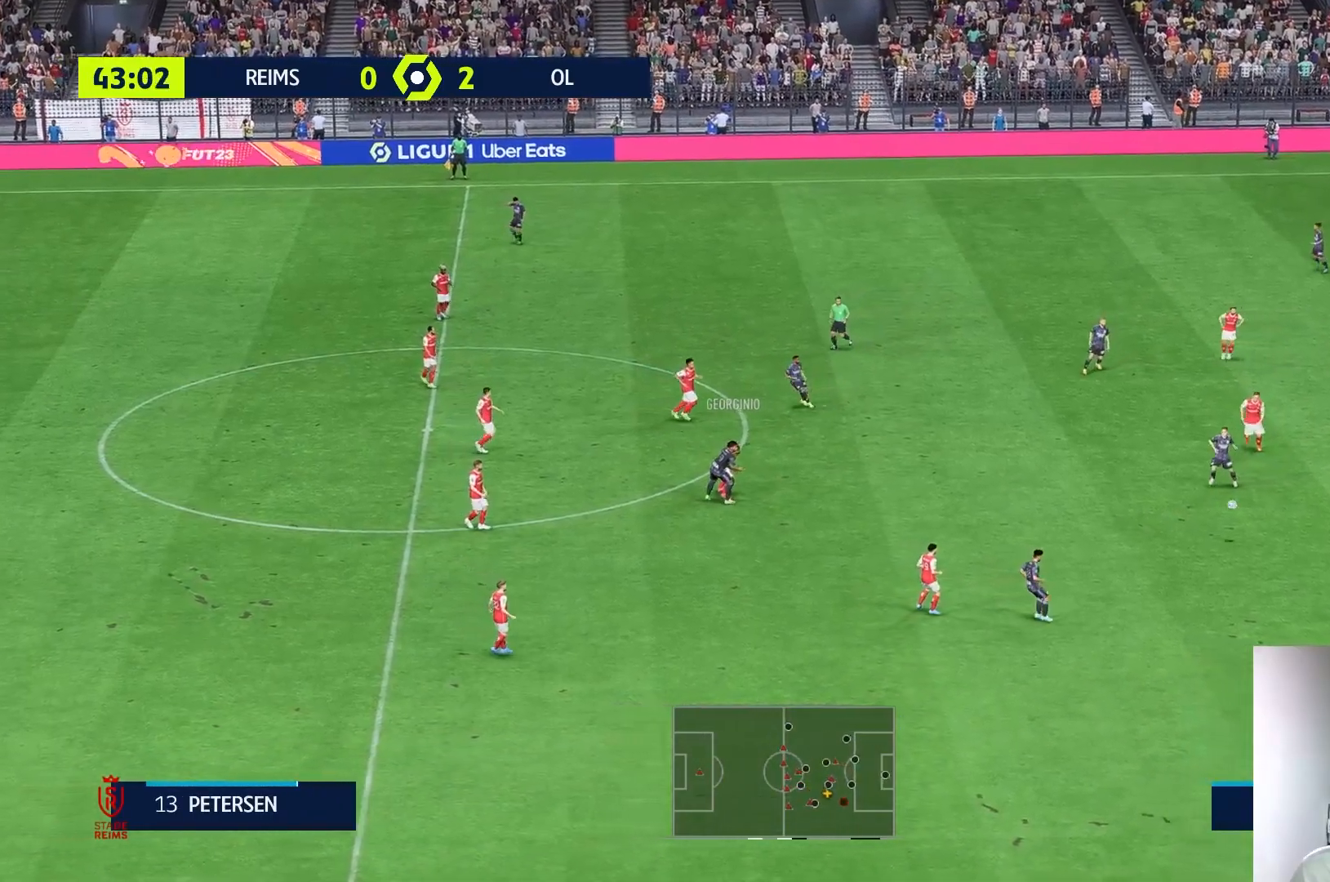
{"buttons": [], "left_stick": "left", "right_stick": "center"}
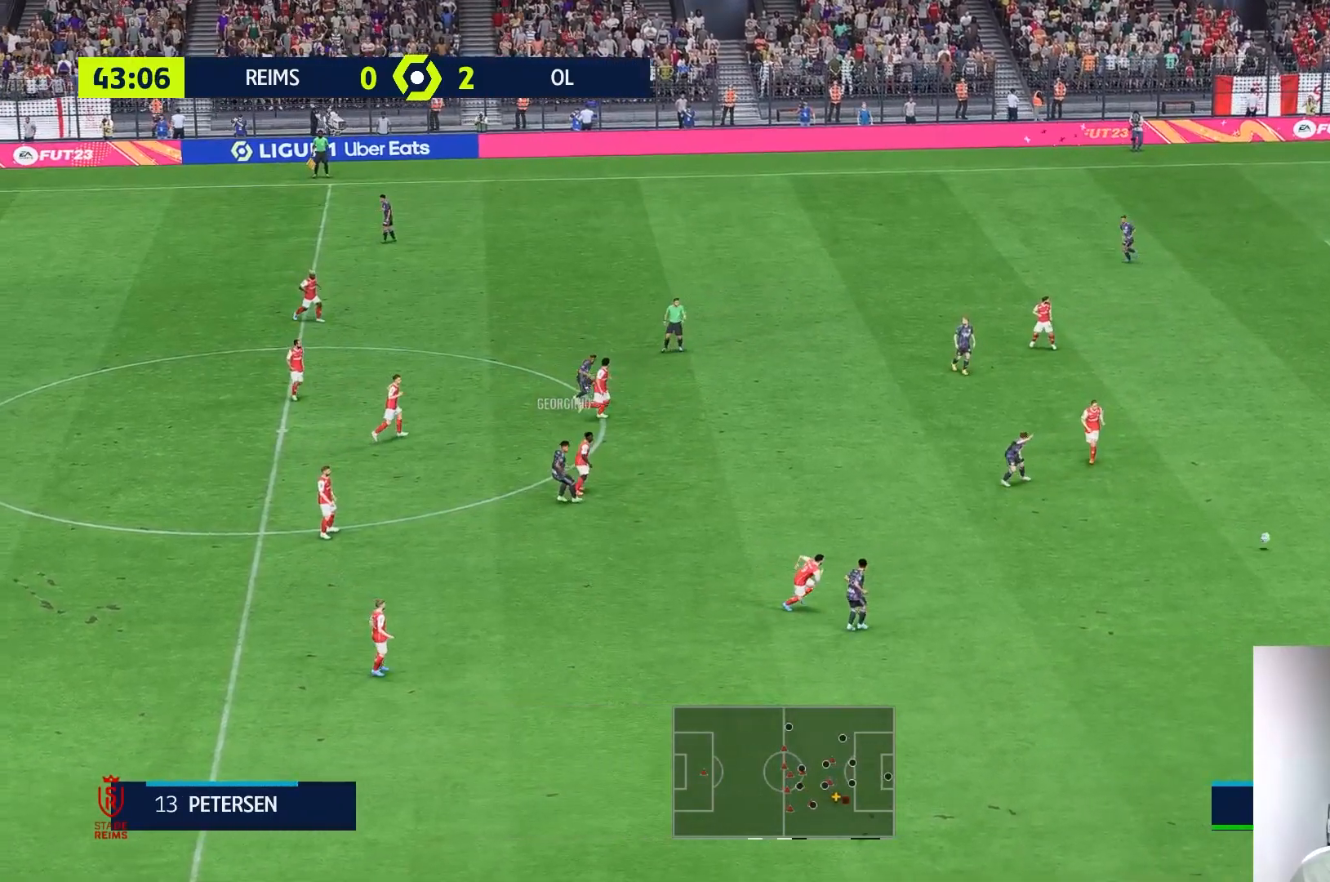
{"buttons": [], "left_stick": "left", "right_stick": "center", "events": []}
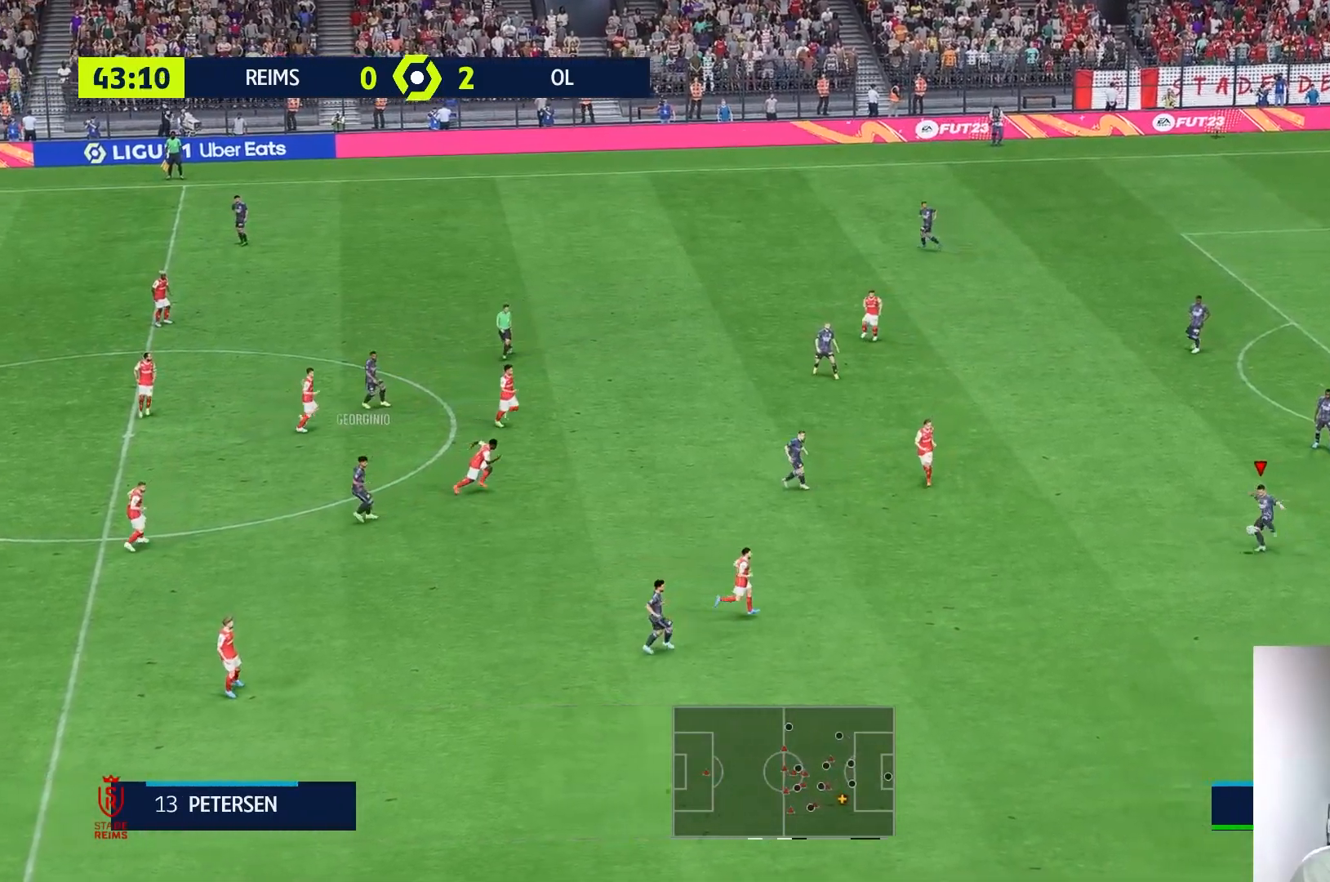
{"buttons": [], "left_stick": "left", "right_stick": "center", "events": []}
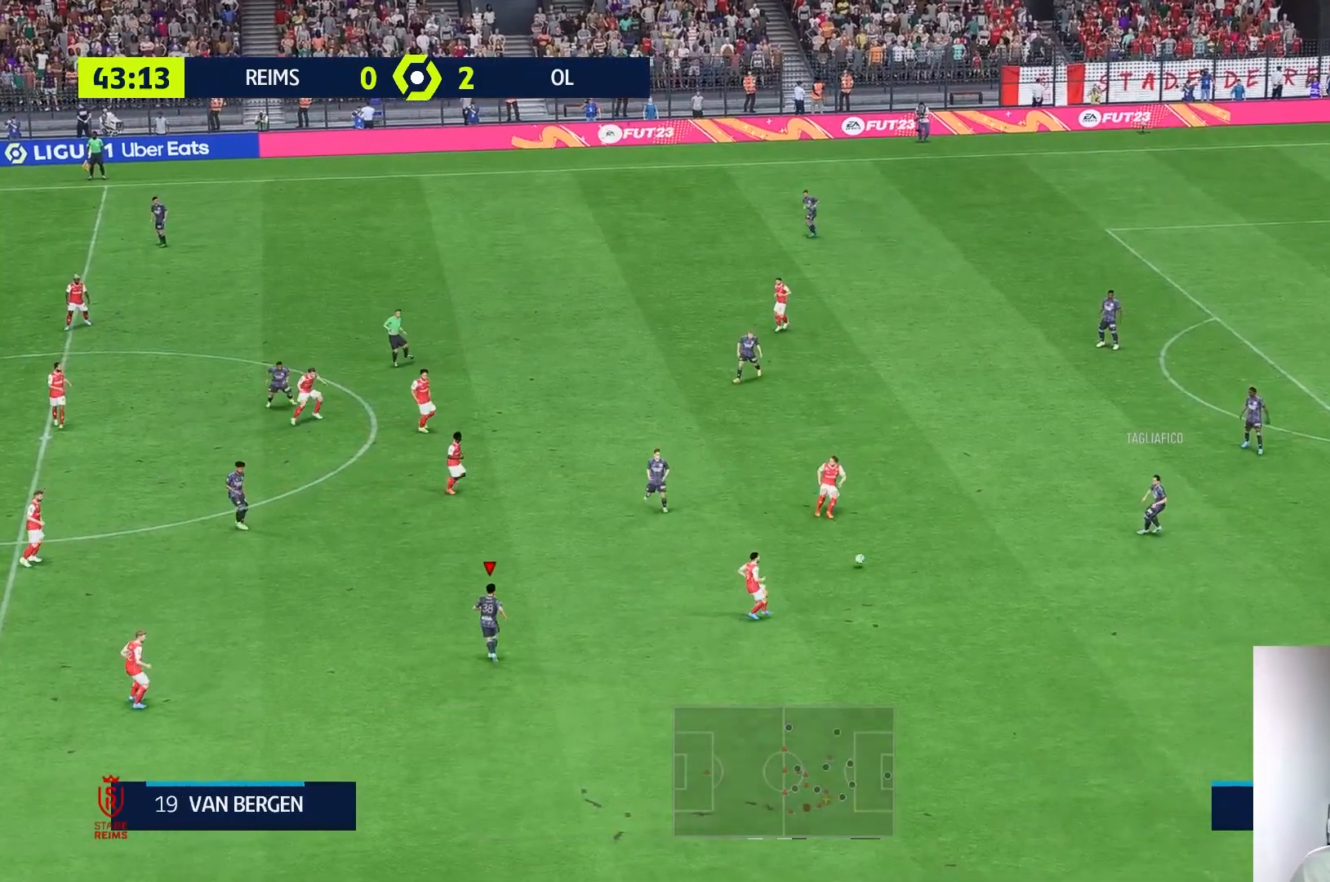
{"buttons": [], "left_stick": "left", "right_stick": "center", "events": []}
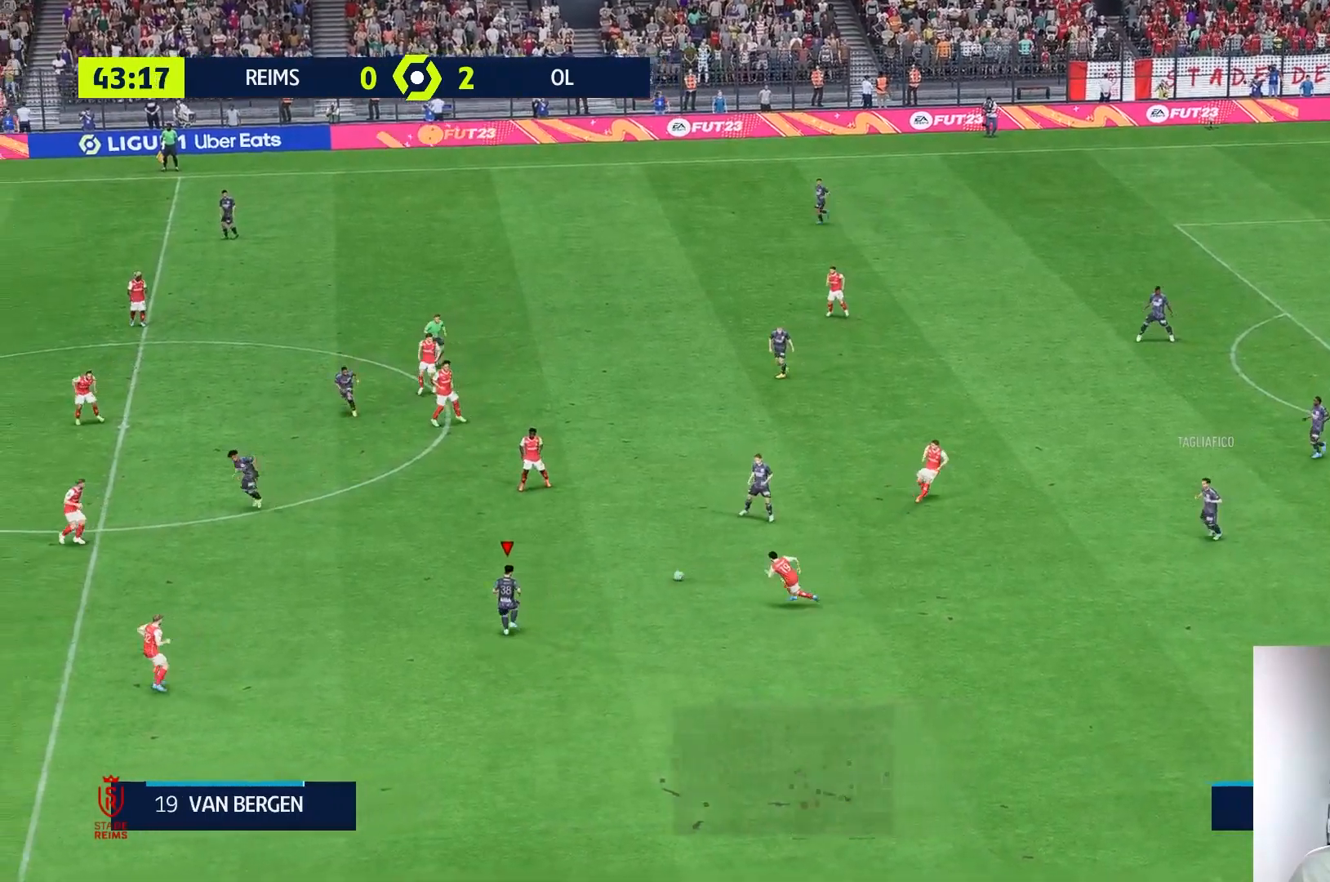
{"buttons": [], "left_stick": "left", "right_stick": "center", "events": []}
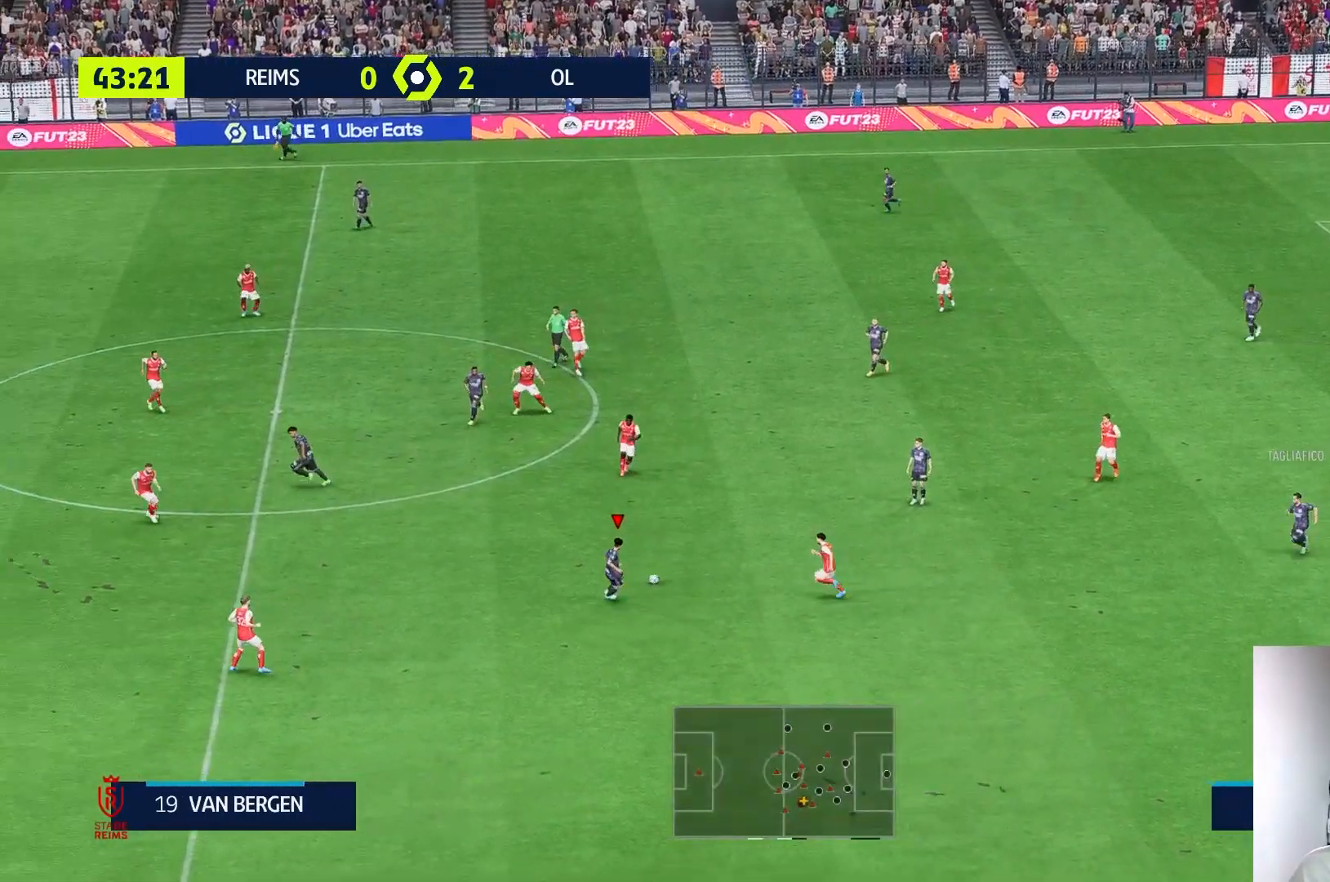
{"buttons": [], "left_stick": "left", "right_stick": "center", "events": []}
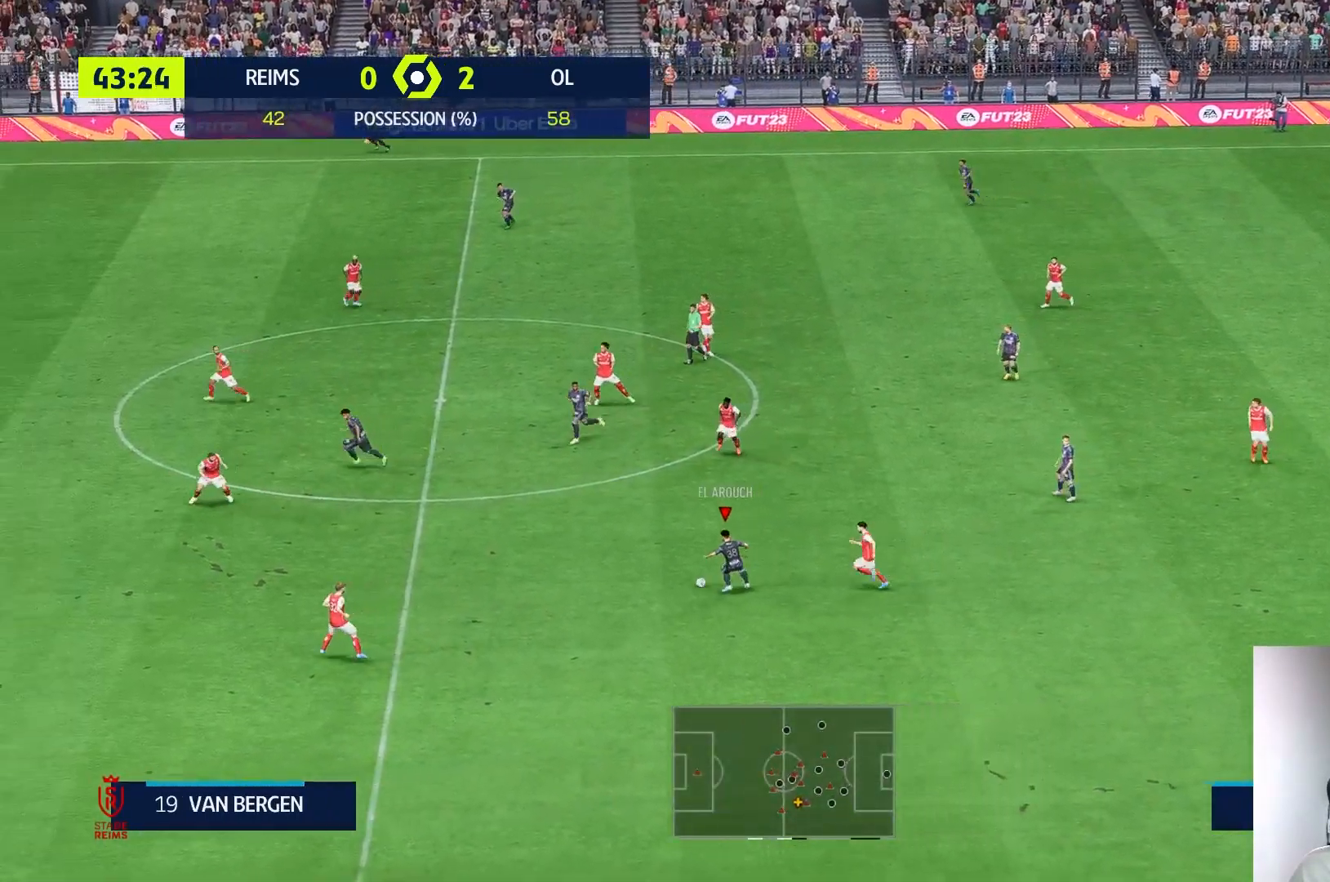
{"buttons": [], "left_stick": "left", "right_stick": "center", "events": []}
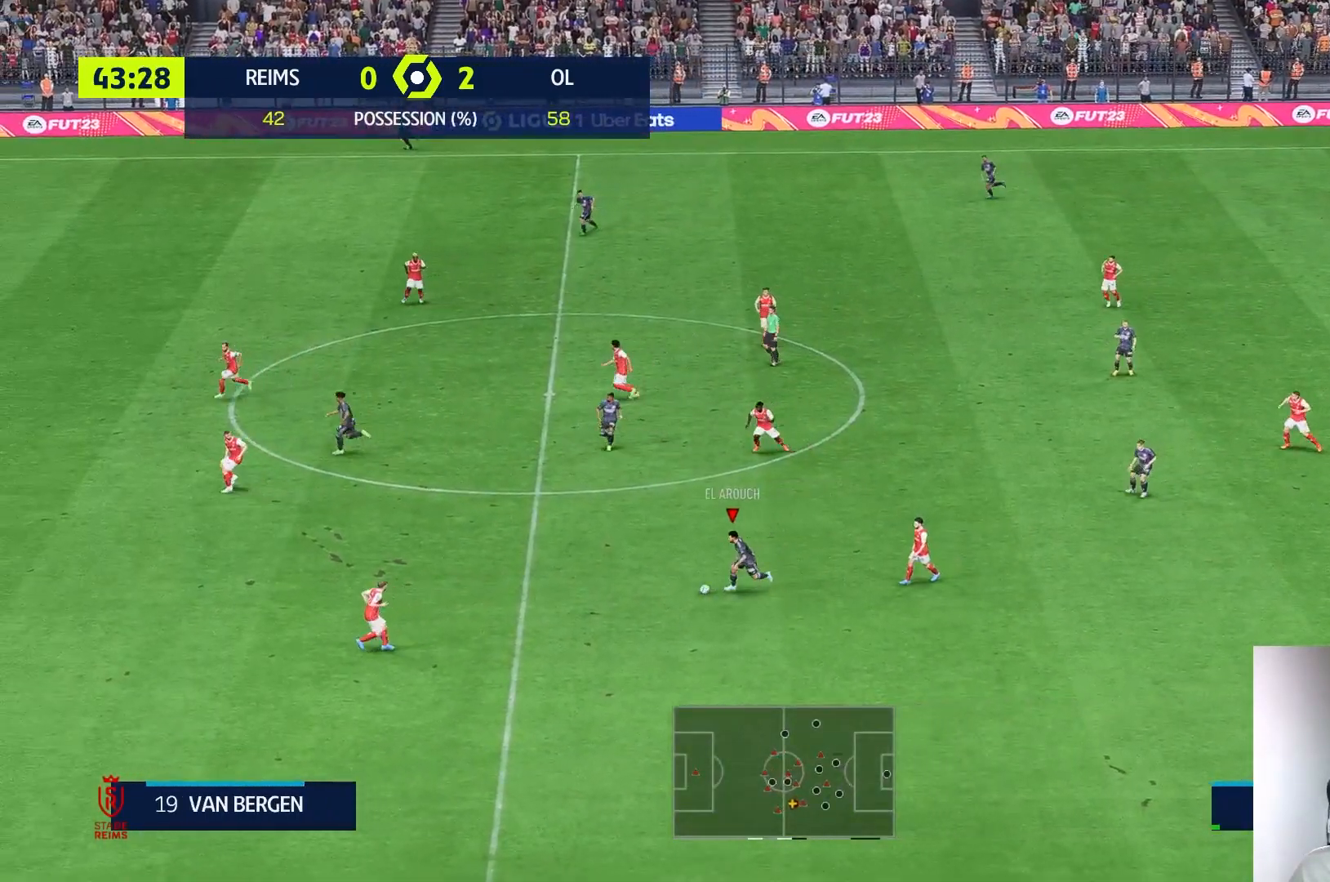
{"buttons": [], "left_stick": "center", "right_stick": "center", "events": [[367, "left_stick", "center"]]}
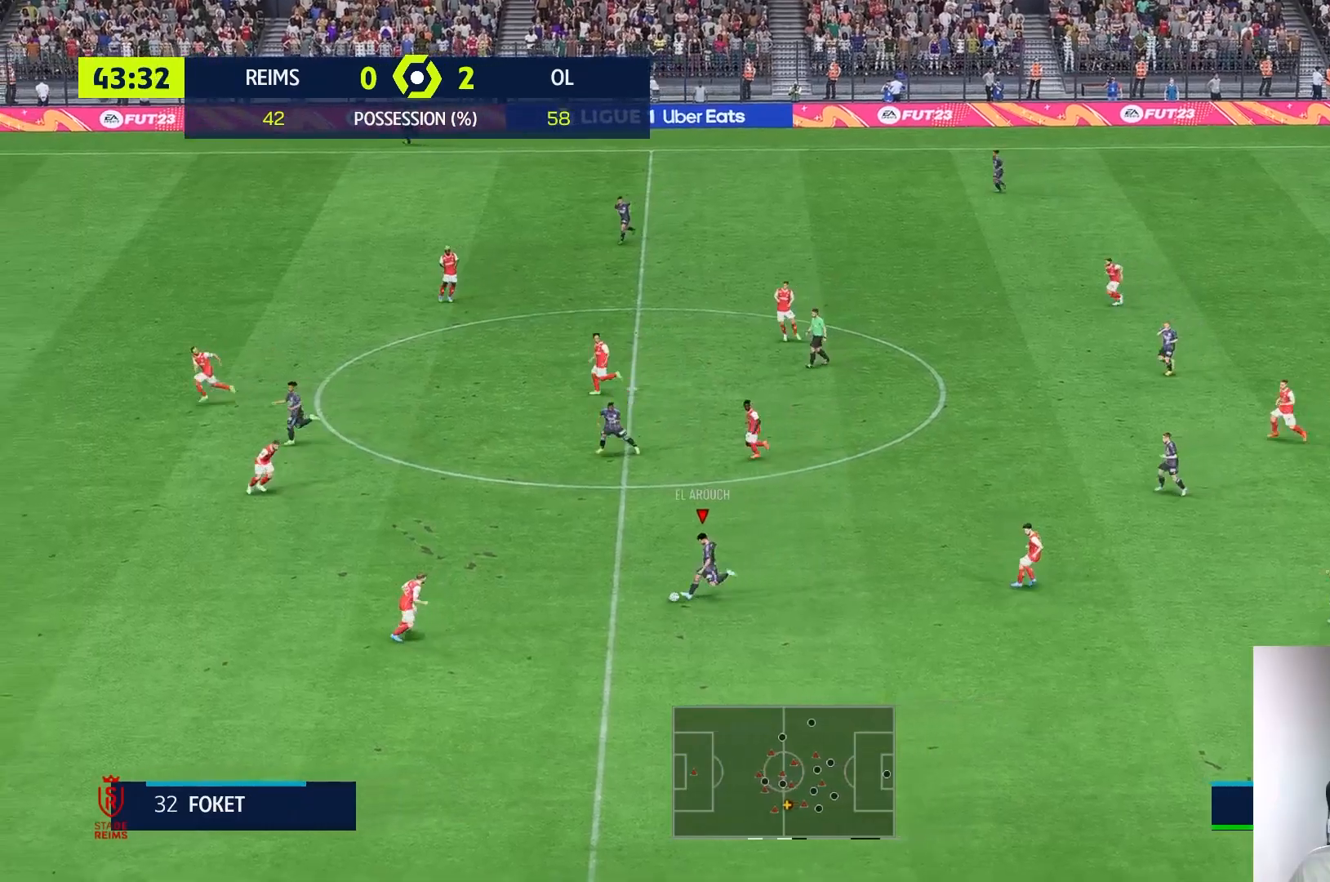
{"buttons": [], "left_stick": "center", "right_stick": "center", "events": []}
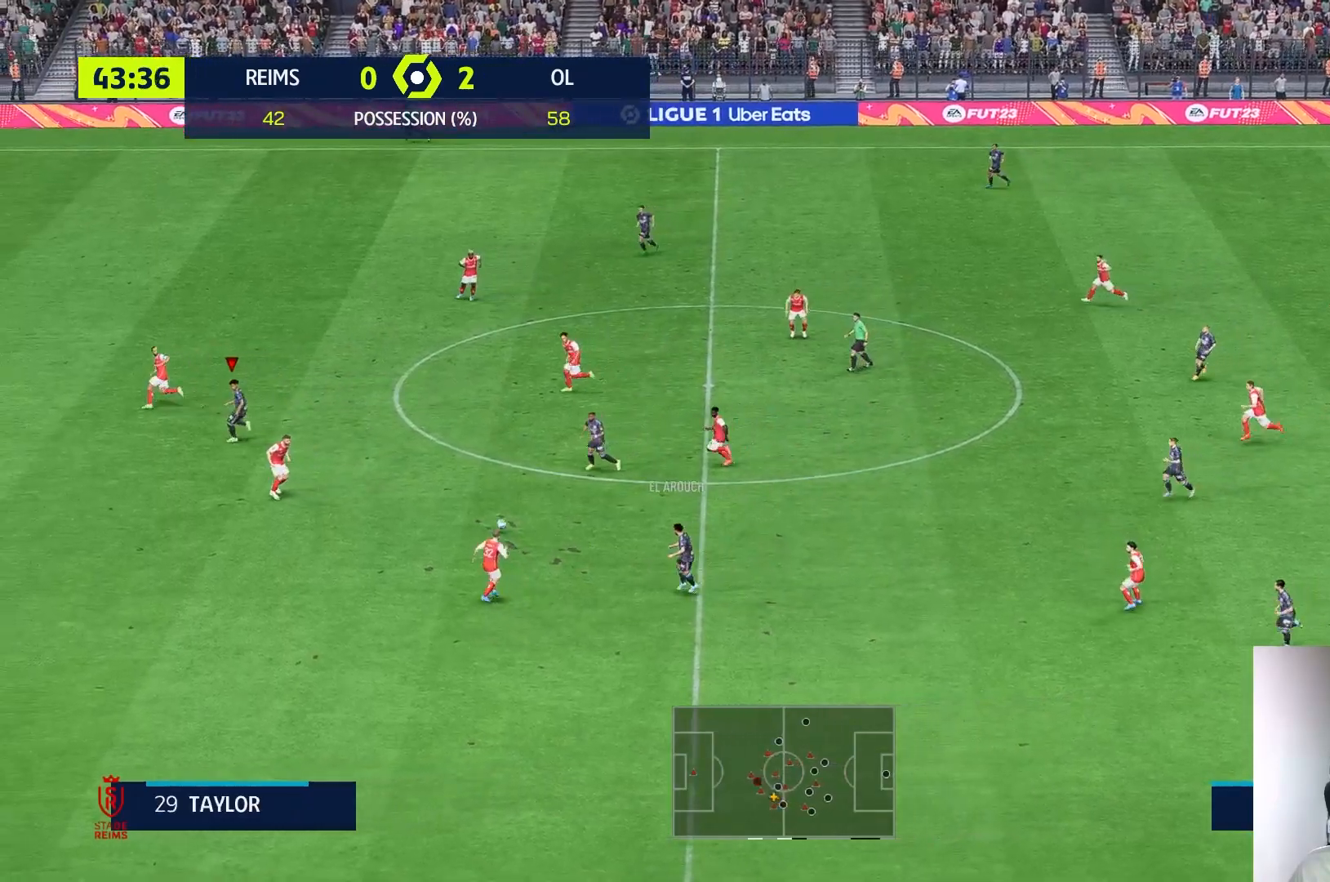
{"buttons": [], "left_stick": "up", "right_stick": "center", "events": [[383, "left_stick", "up"]]}
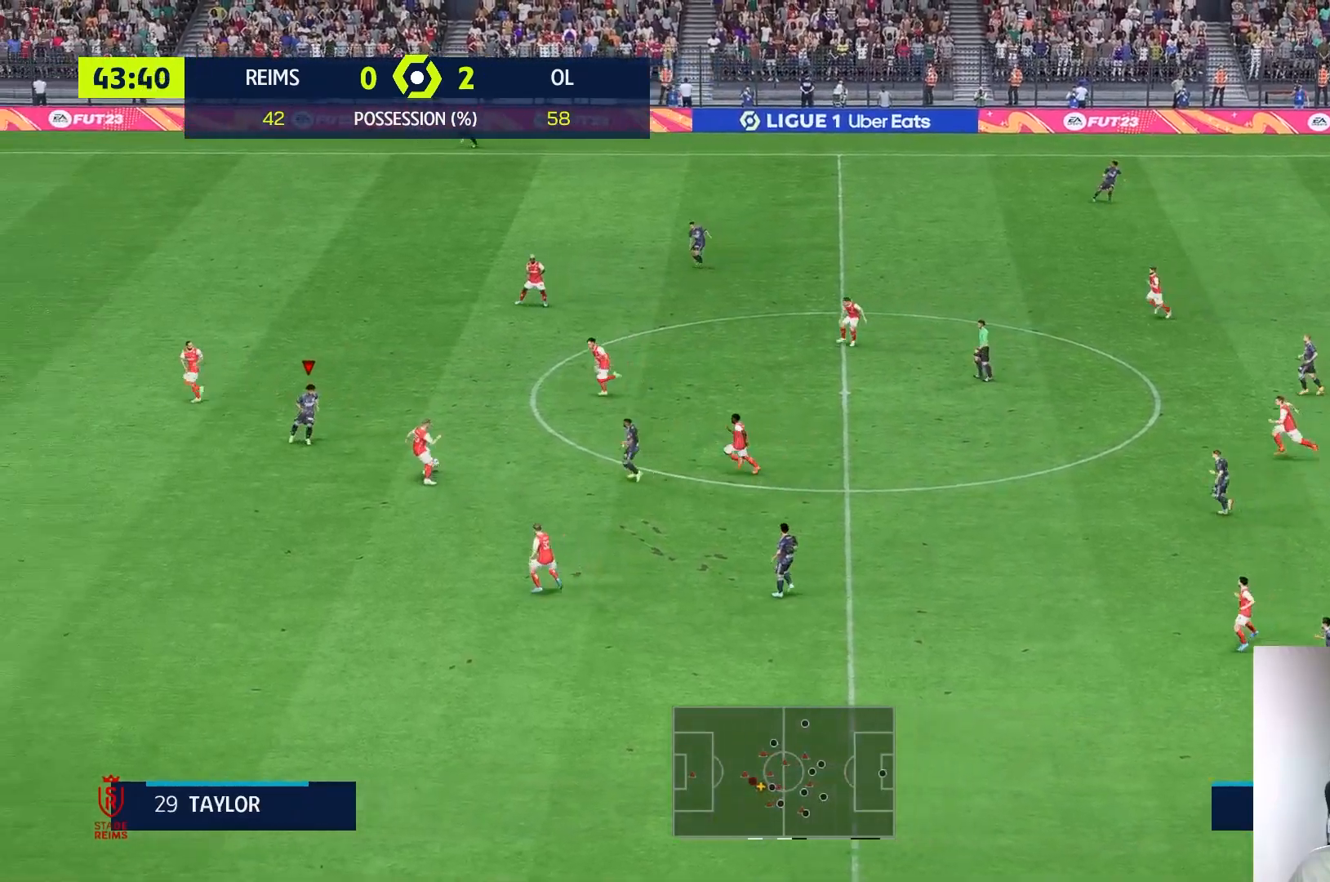
{"buttons": [], "left_stick": "up", "right_stick": "center", "events": []}
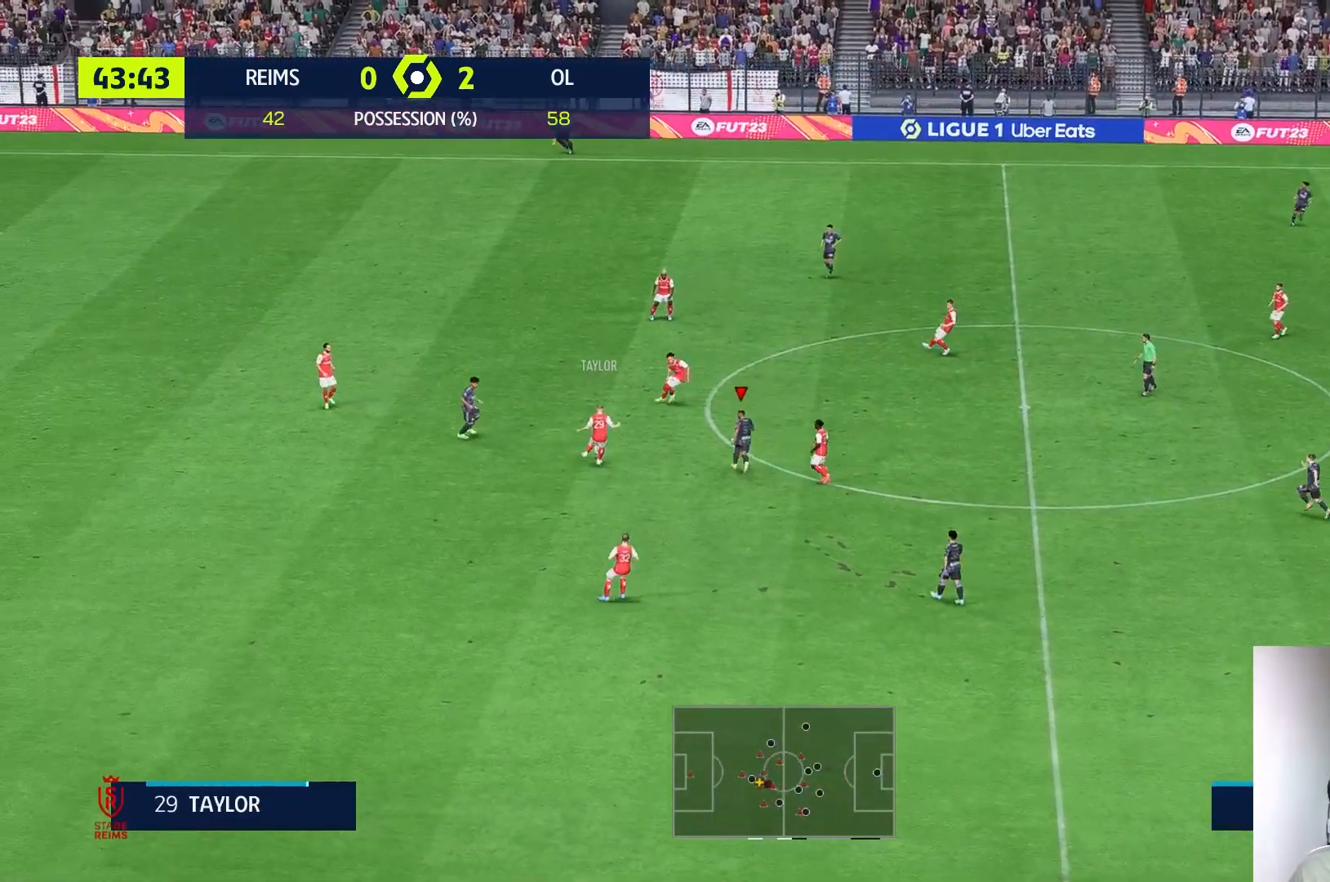
{"buttons": [], "left_stick": "up", "right_stick": "center", "events": []}
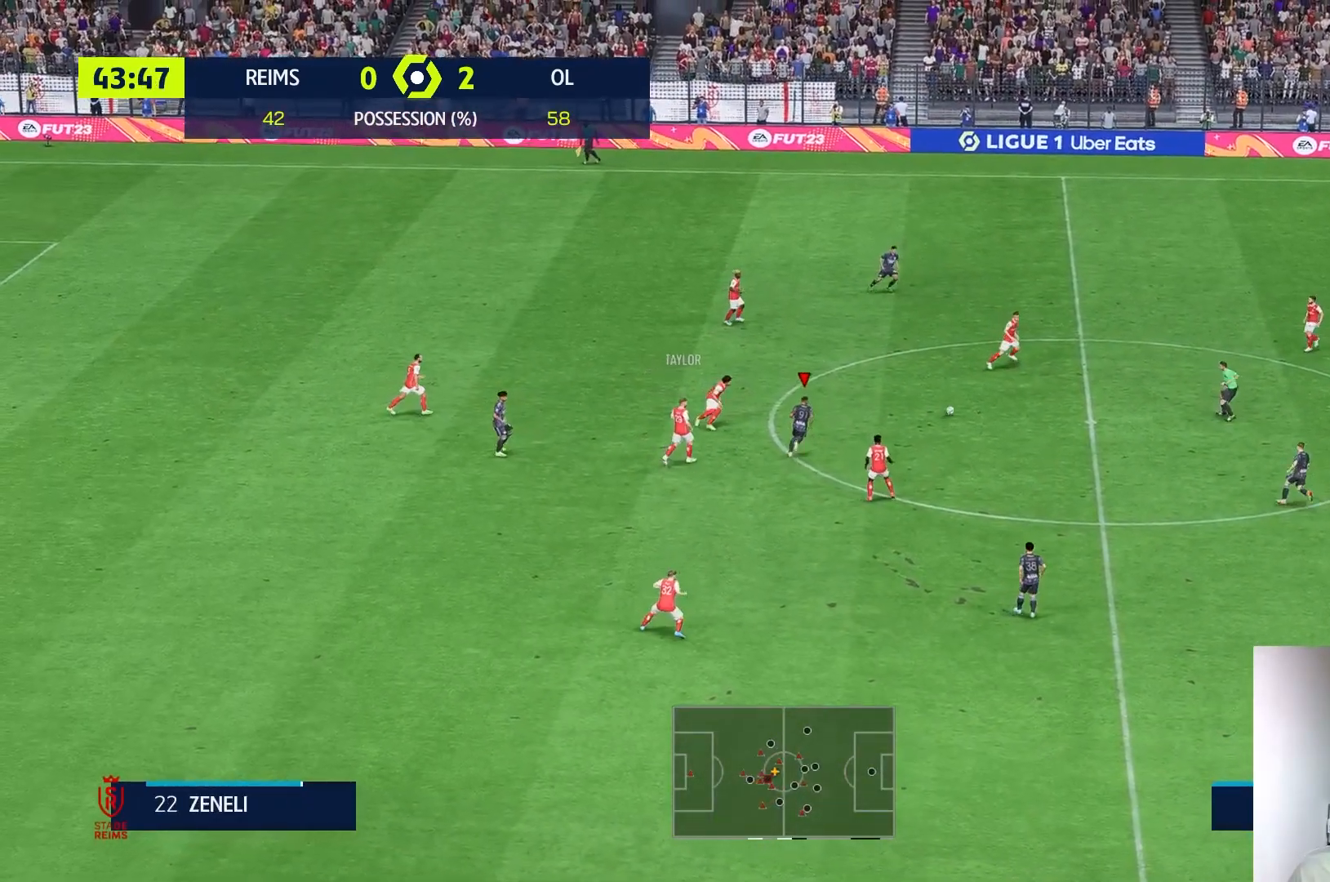
{"buttons": [], "left_stick": "up-left", "right_stick": "center", "events": [[217, "left_stick", "up-left"]]}